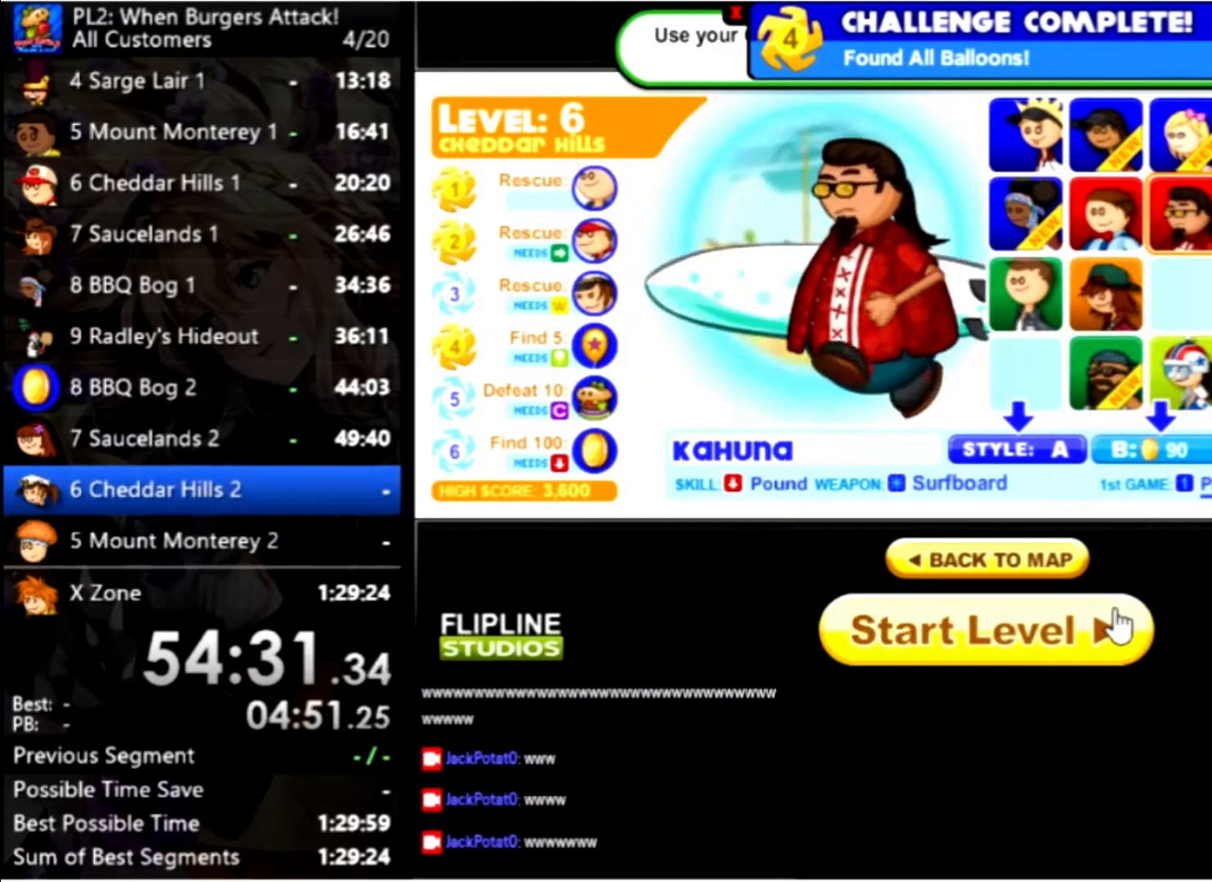
Gameplay with keyboard and mouse; each line is a JSON object with the keys and mouse buttons held at the frame after it. "events" lists presses ("down") and releases ("up") of "down", "left", "right", "space", "up", "mouse_left" and "mouse_right" between this image and that frame as [ms after this image, input, new state], when the widget could be followed in between. "mouse_left", "mouse_right" = the "left", "right" buttons of the "mouse" list. No other keys are recorded. Mouse movement is not recorded.
{"keys": [], "mouse": [], "events": [[100, "mouse_left", "down"], [200, "mouse_left", "up"]]}
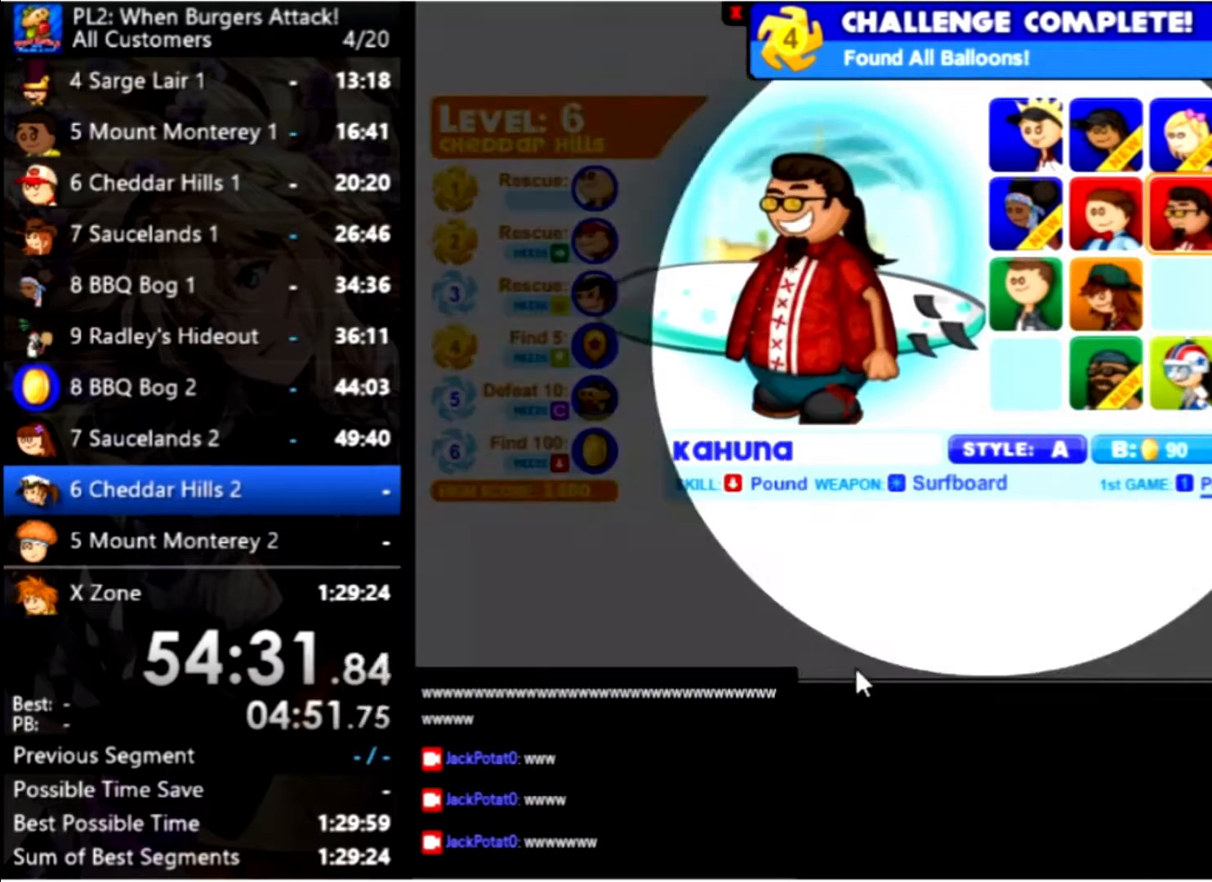
{"keys": [], "mouse": [], "events": []}
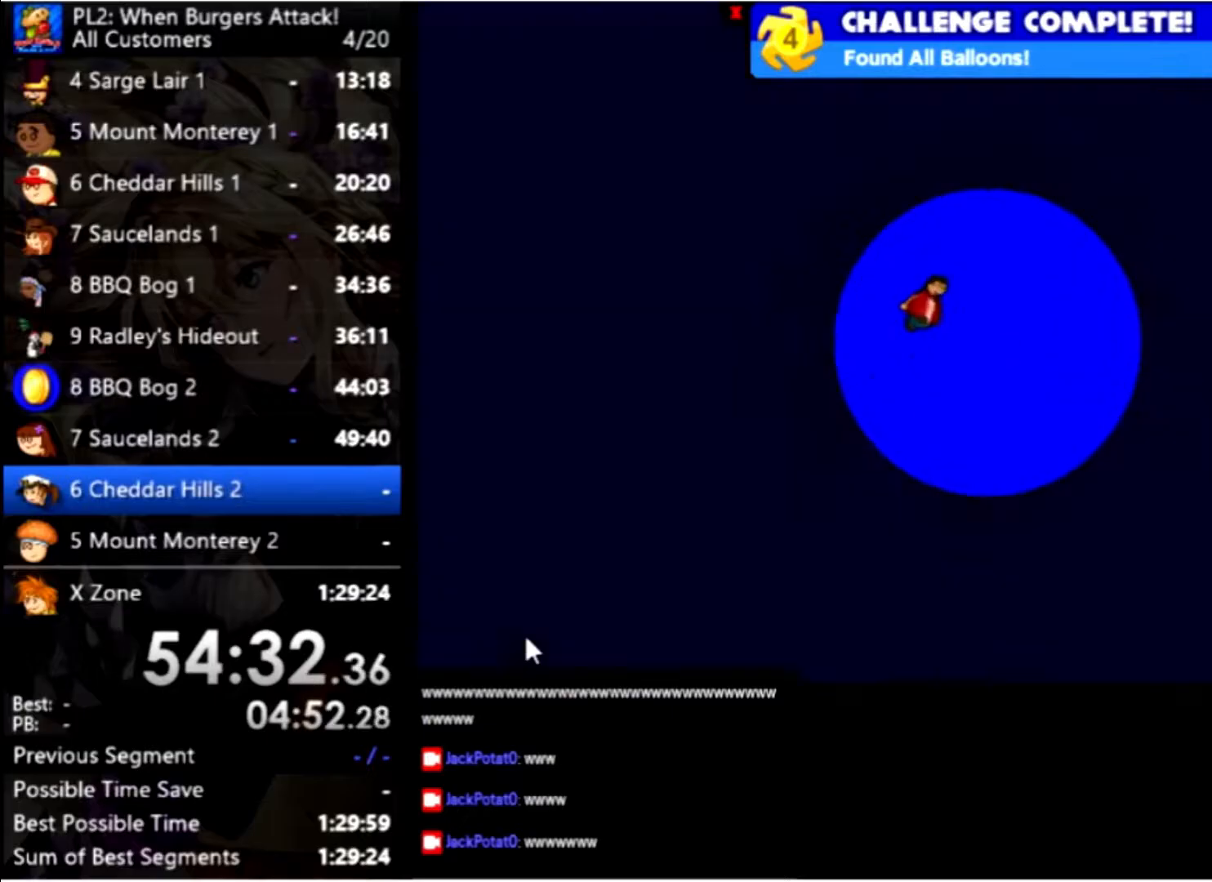
{"keys": [], "mouse": [], "events": []}
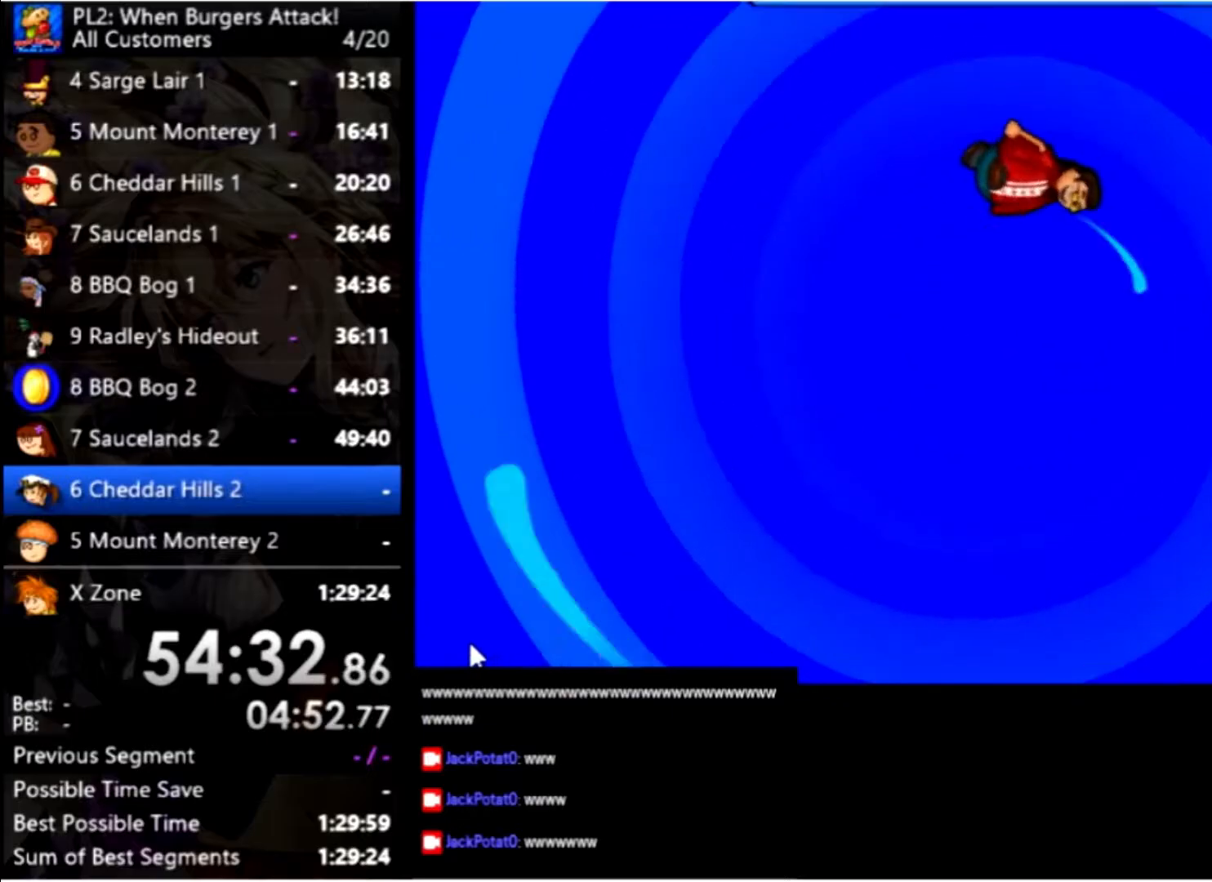
{"keys": [], "mouse": [], "events": []}
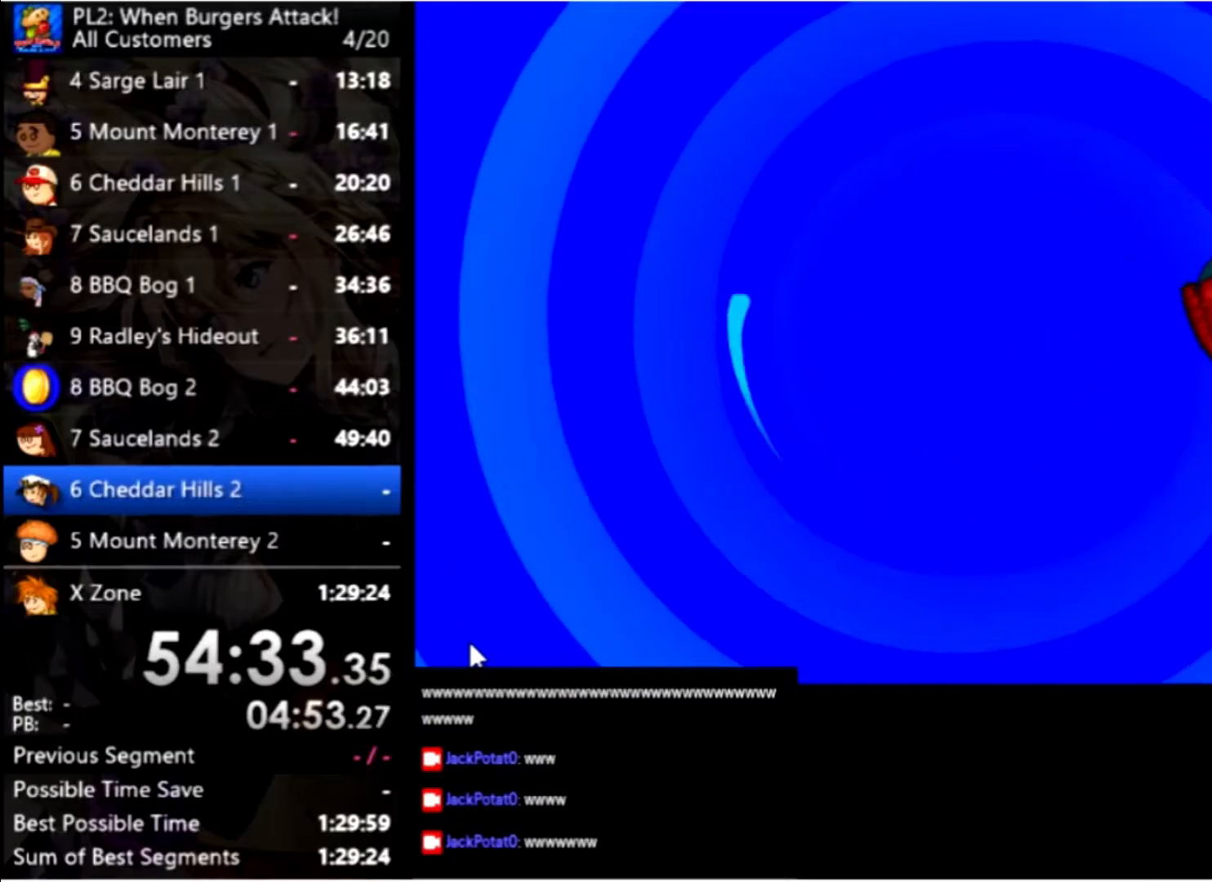
{"keys": [], "mouse": [], "events": []}
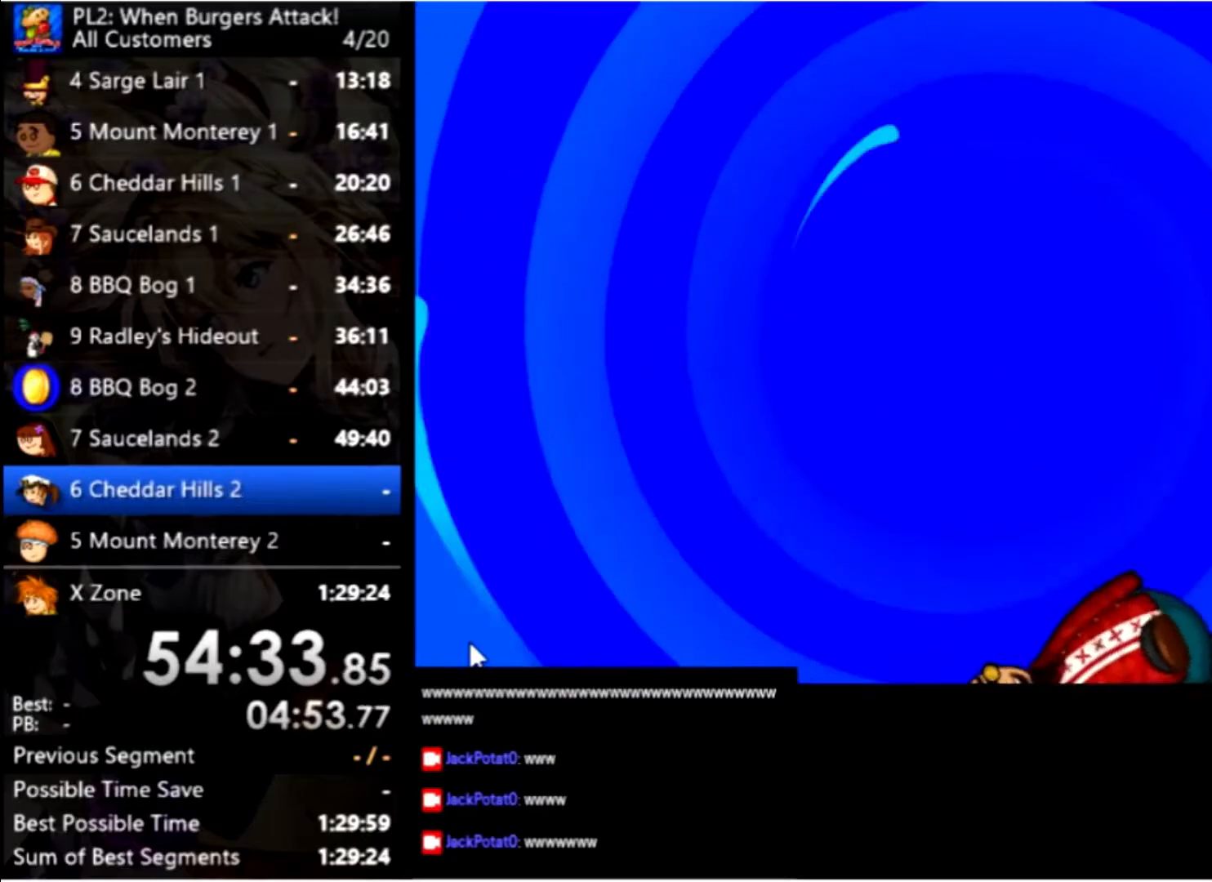
{"keys": [], "mouse": [], "events": []}
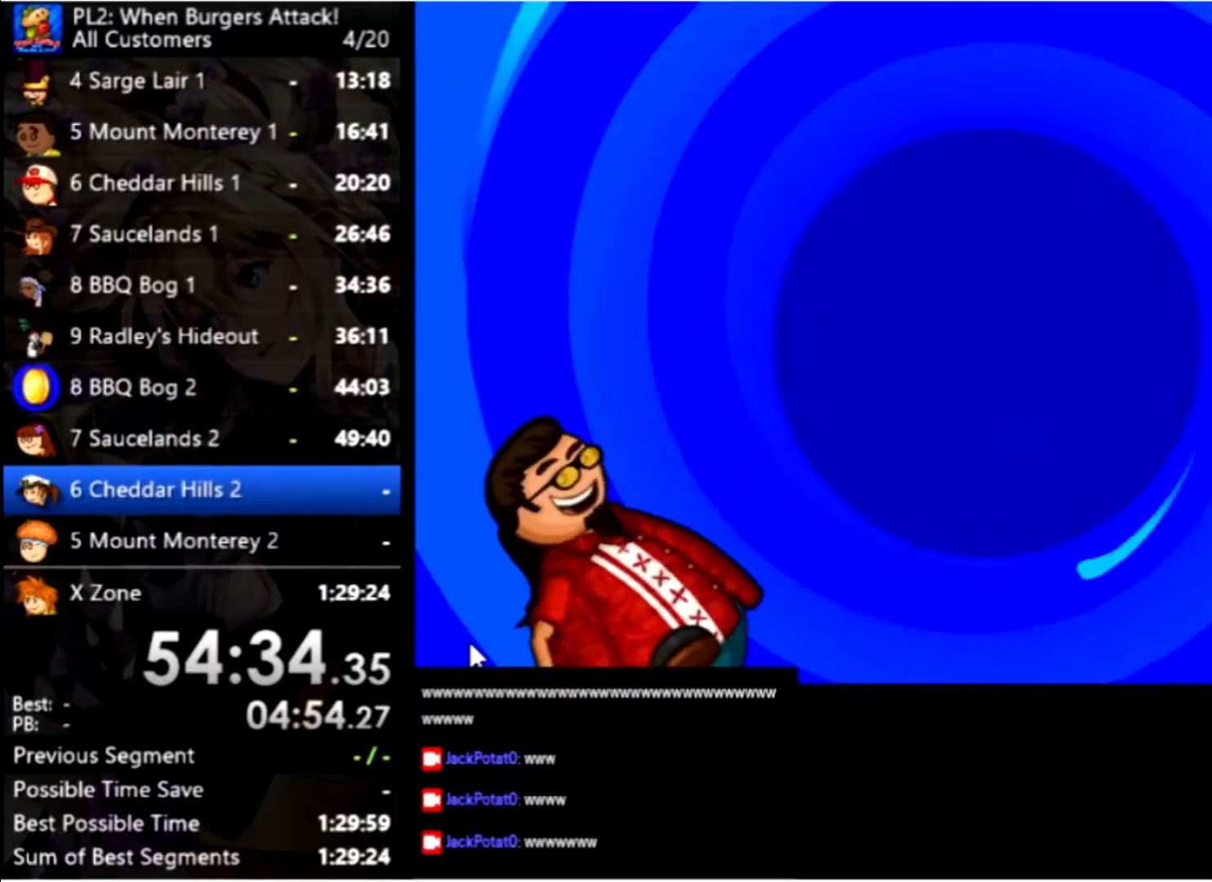
{"keys": [], "mouse": [], "events": []}
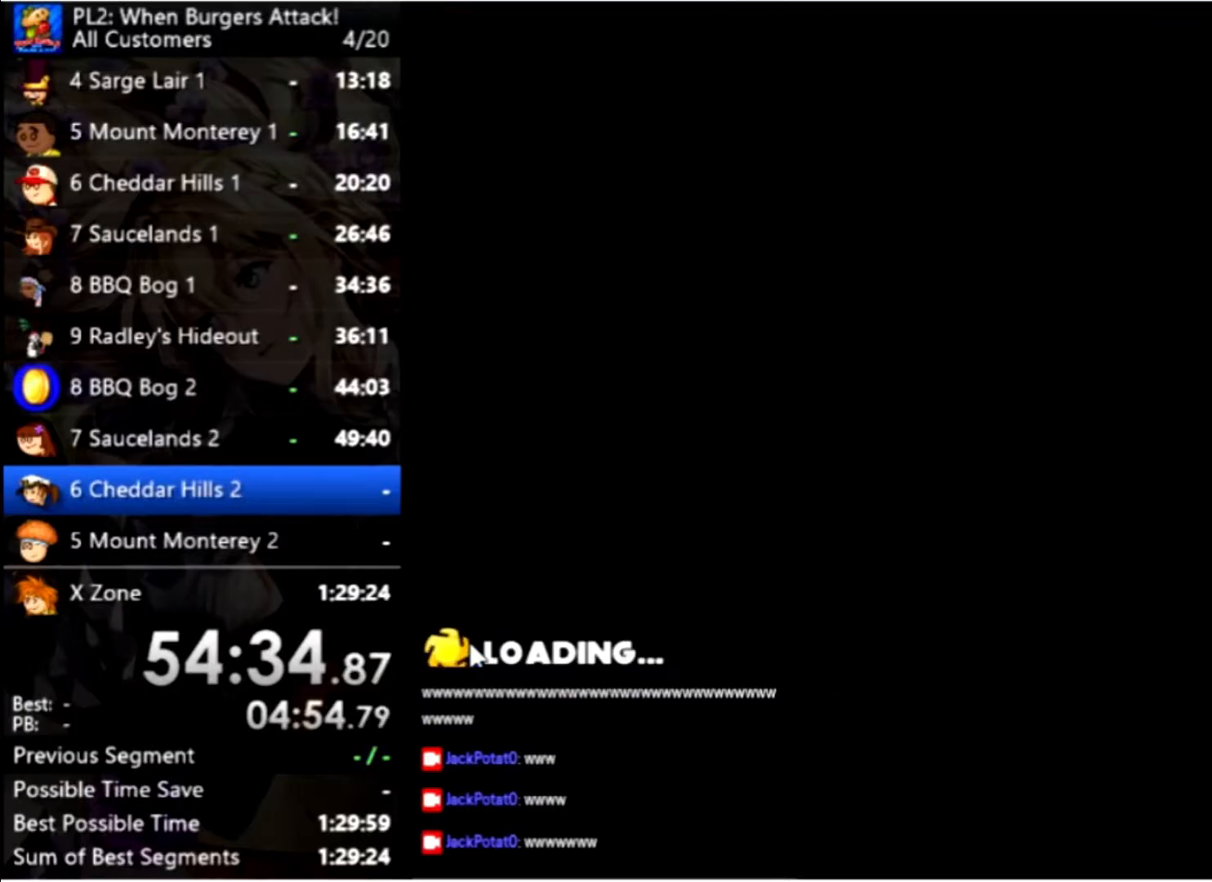
{"keys": [], "mouse": [], "events": []}
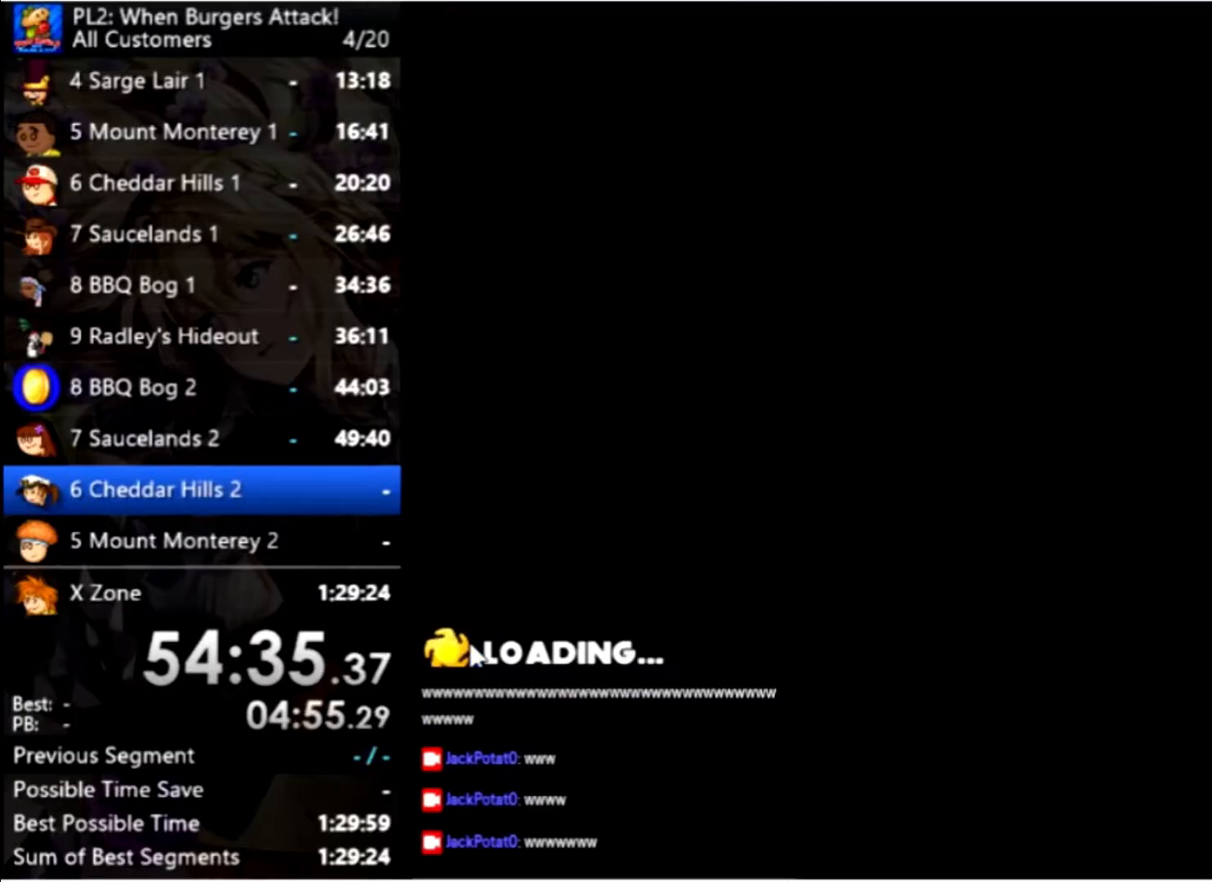
{"keys": ["right"], "mouse": [], "events": [[433, "right", "down"]]}
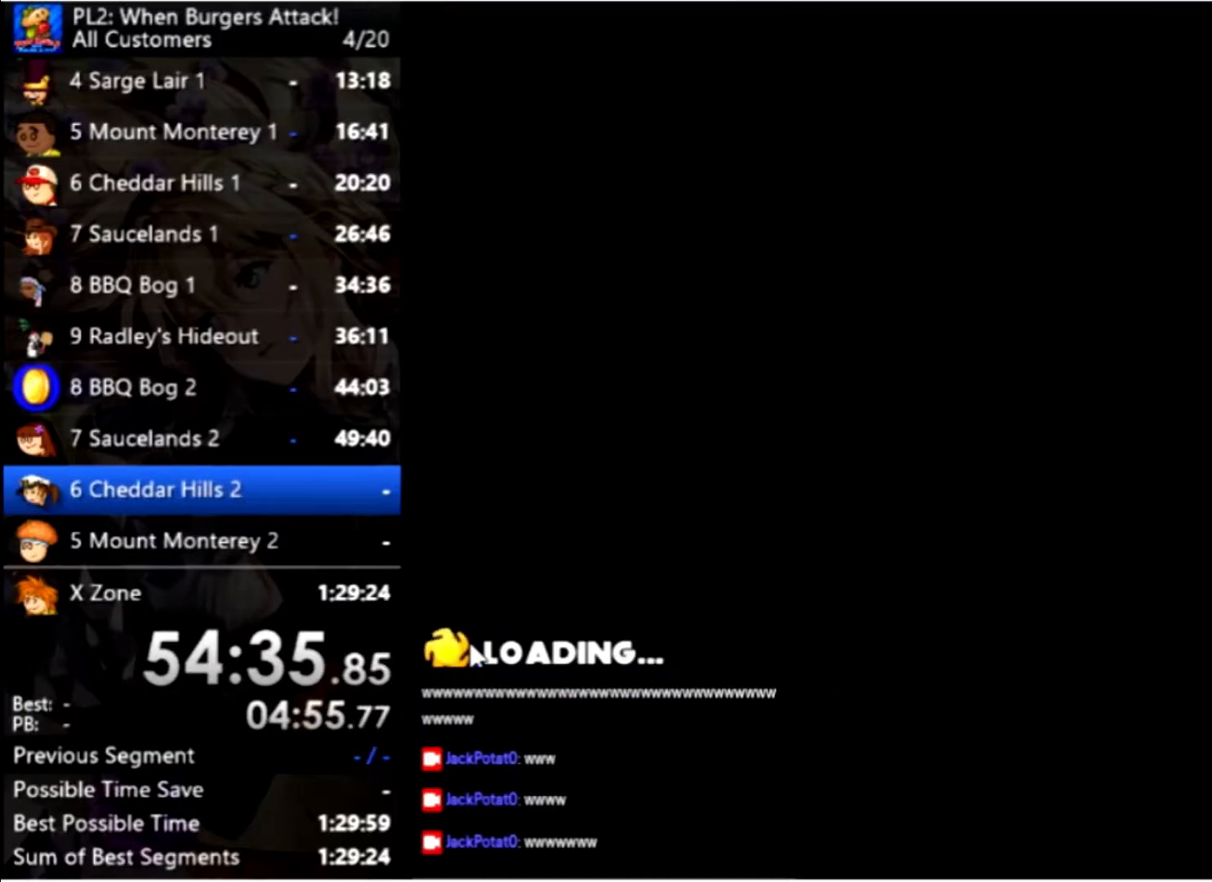
{"keys": ["right"], "mouse": [], "events": []}
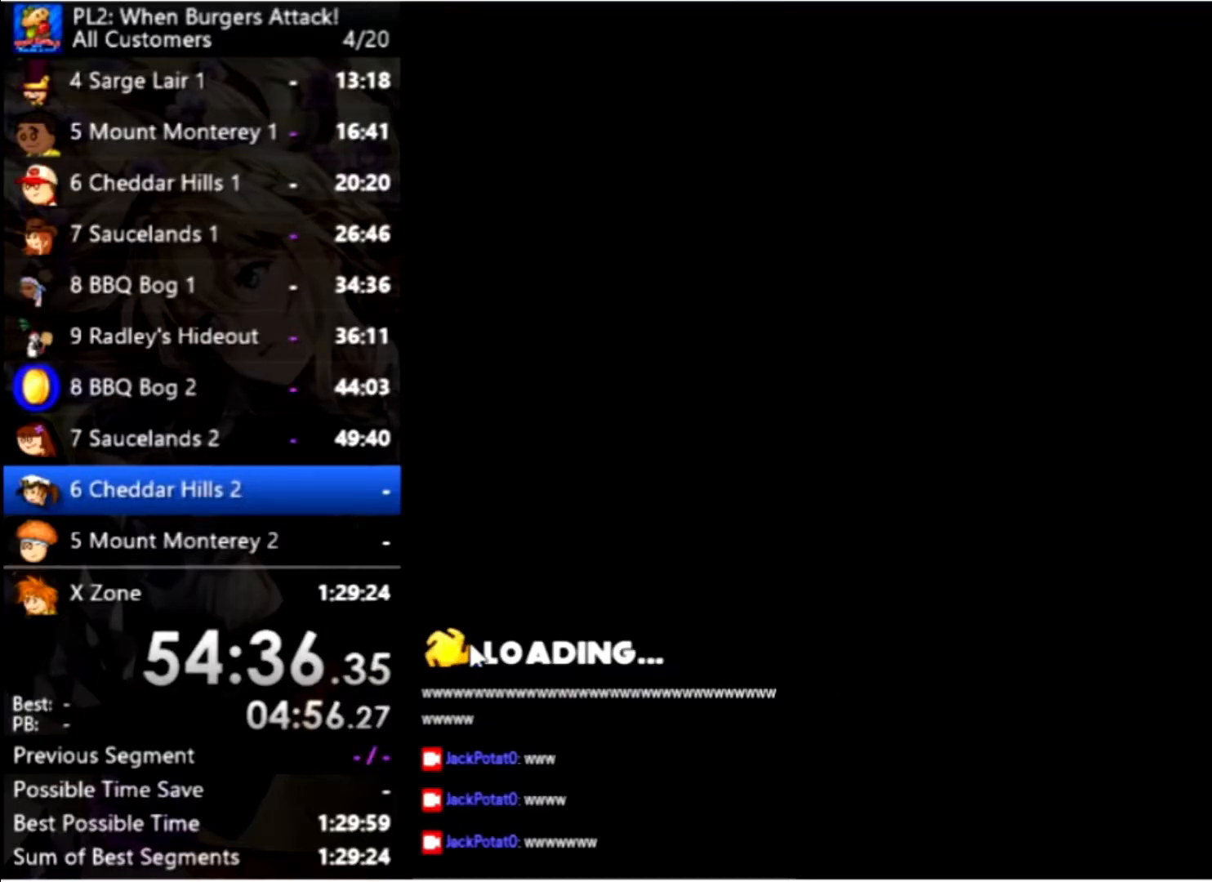
{"keys": ["right"], "mouse": [], "events": []}
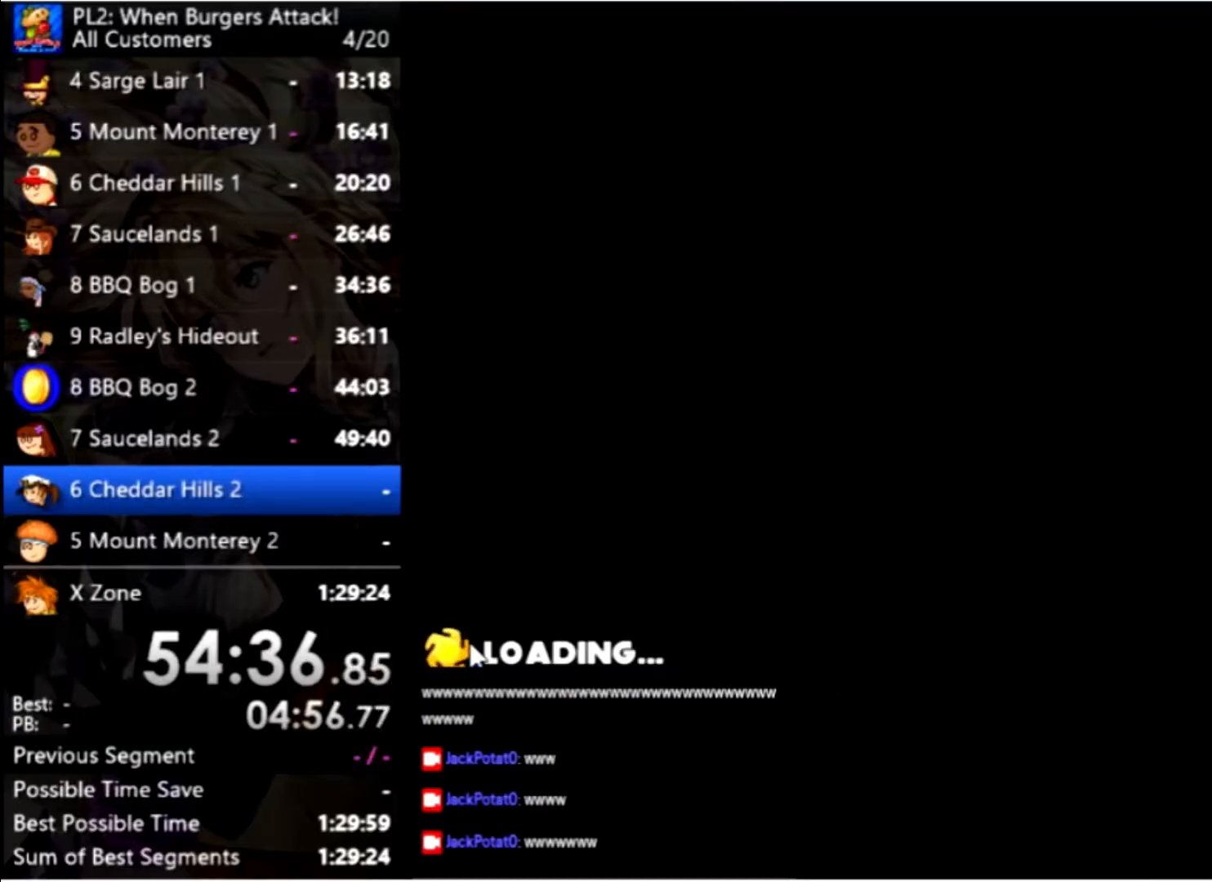
{"keys": ["right"], "mouse": [], "events": []}
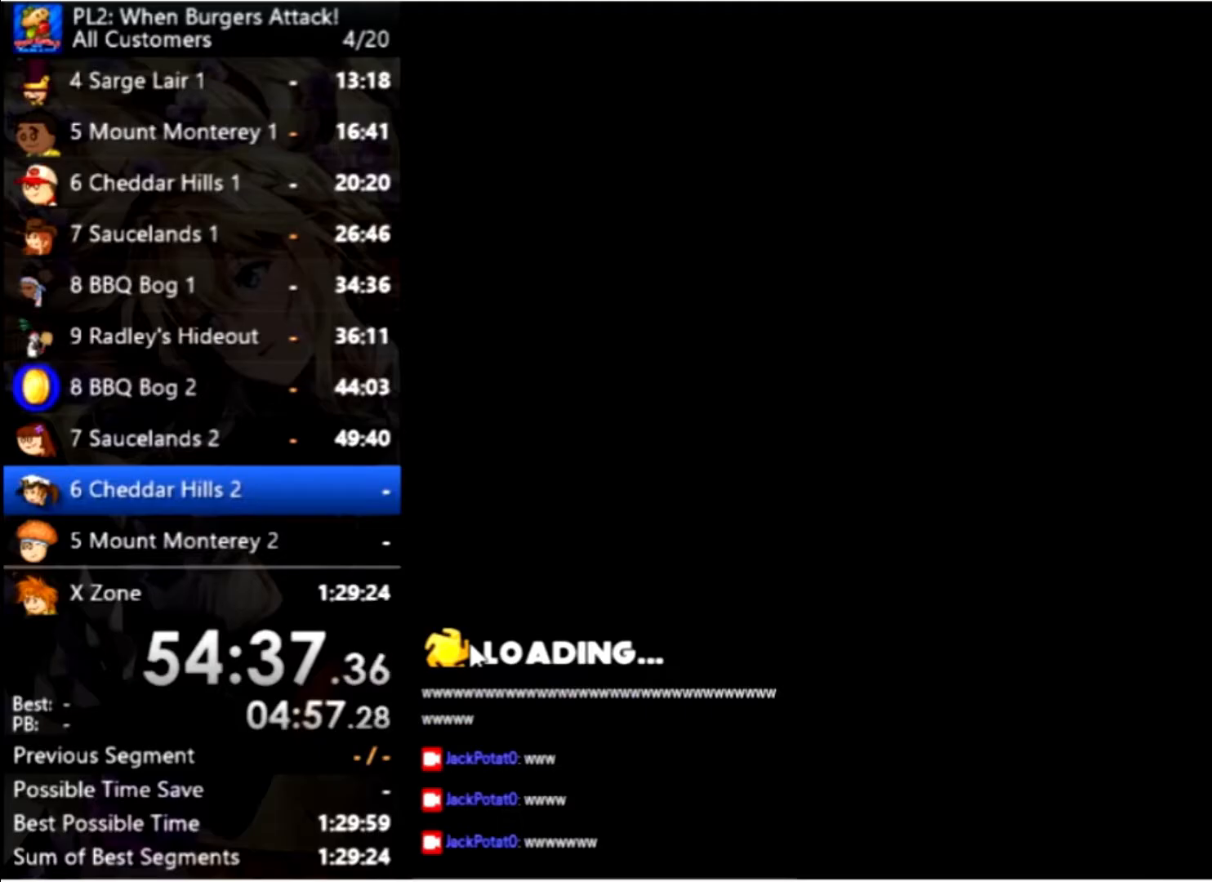
{"keys": ["right"], "mouse": [], "events": []}
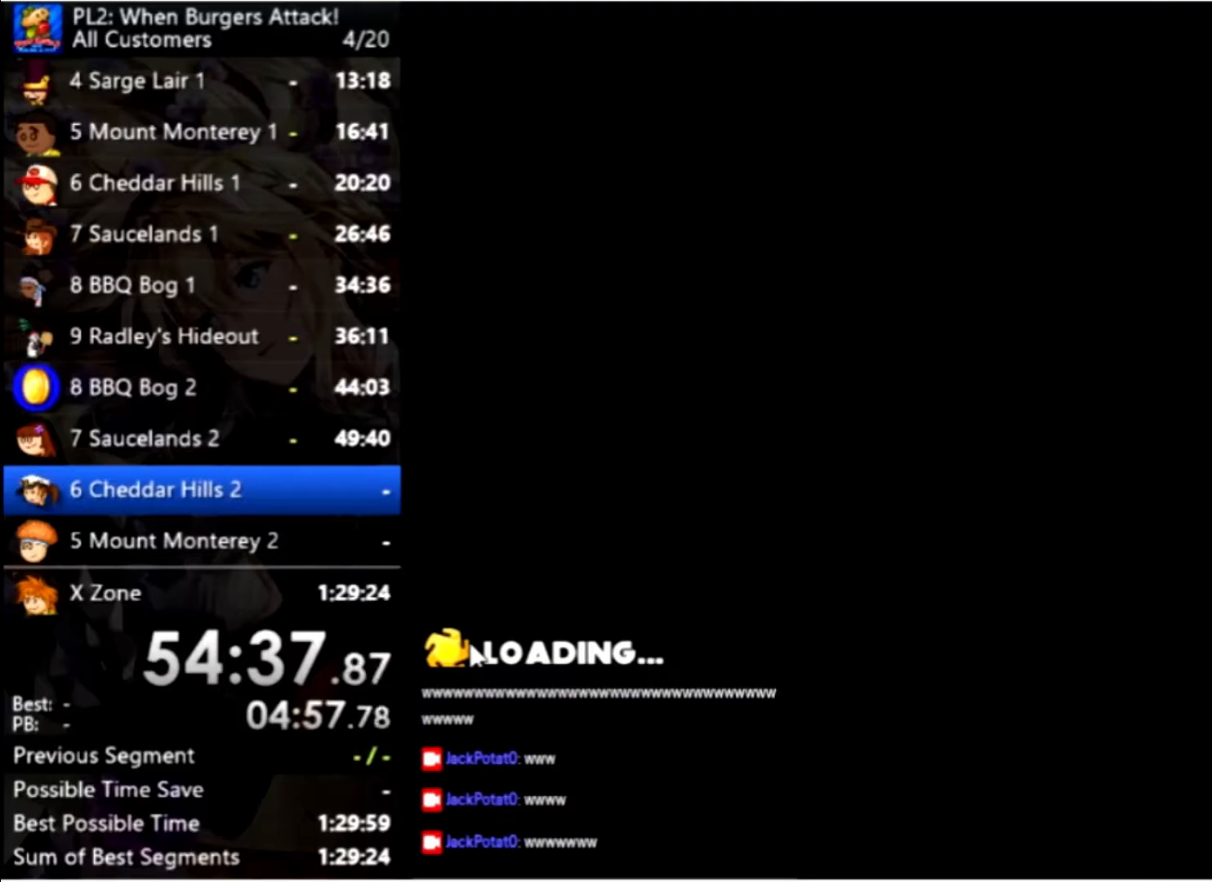
{"keys": ["right"], "mouse": [], "events": []}
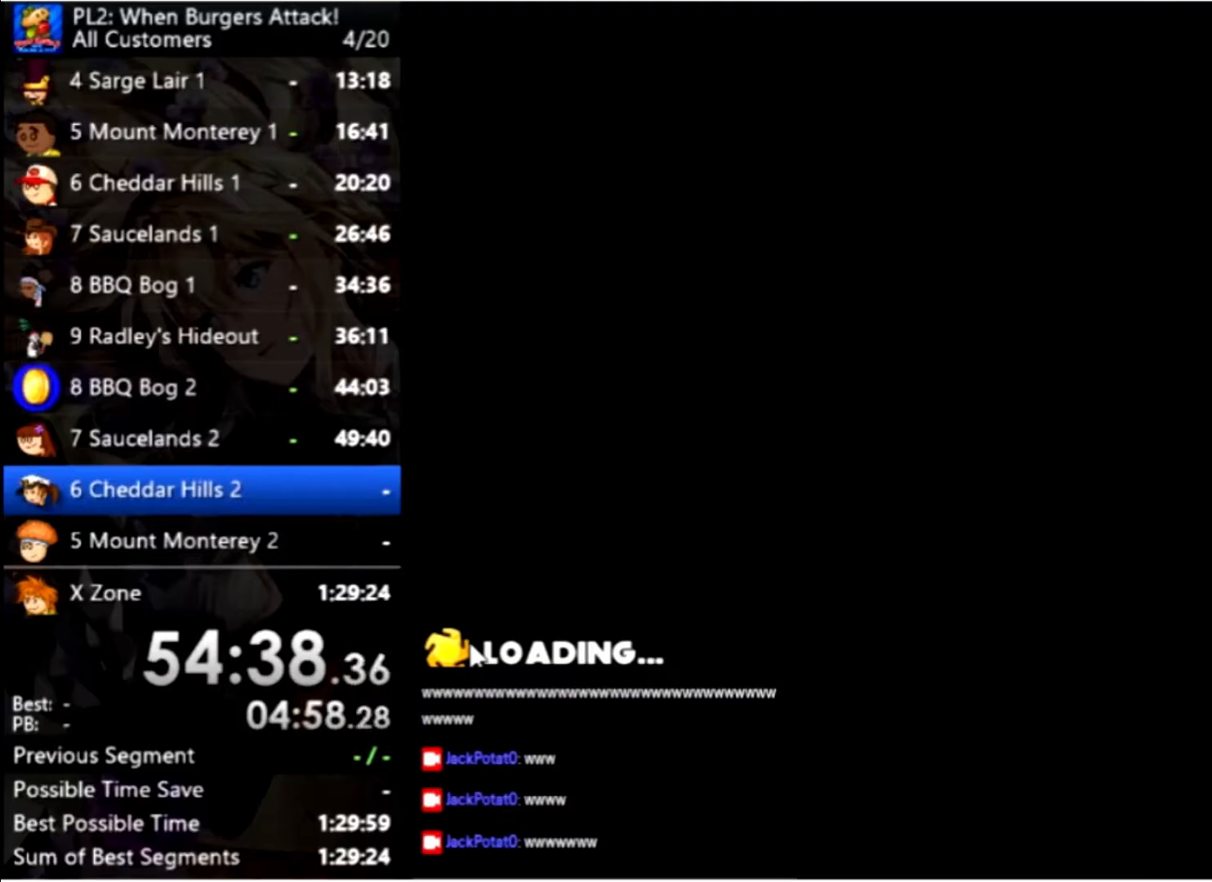
{"keys": ["right"], "mouse": [], "events": []}
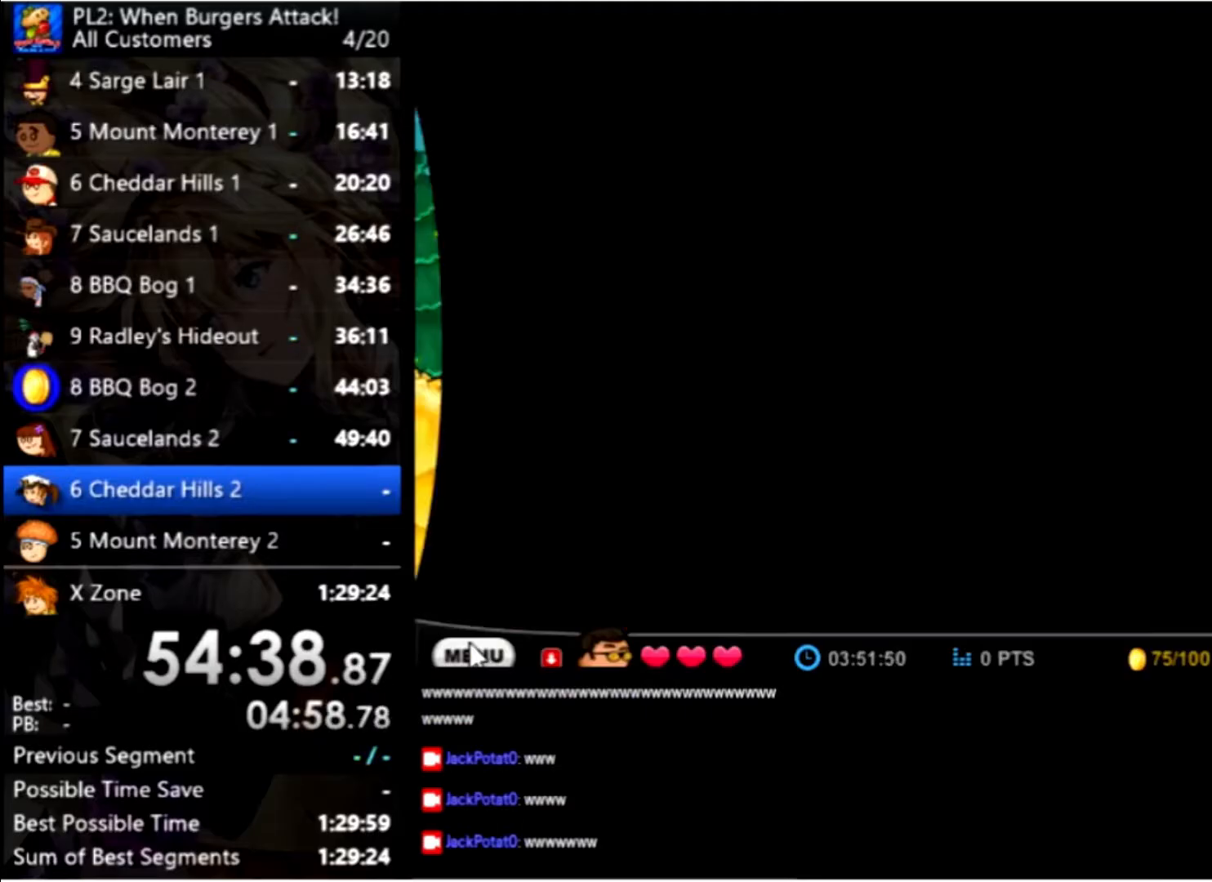
{"keys": ["right"], "mouse": [], "events": []}
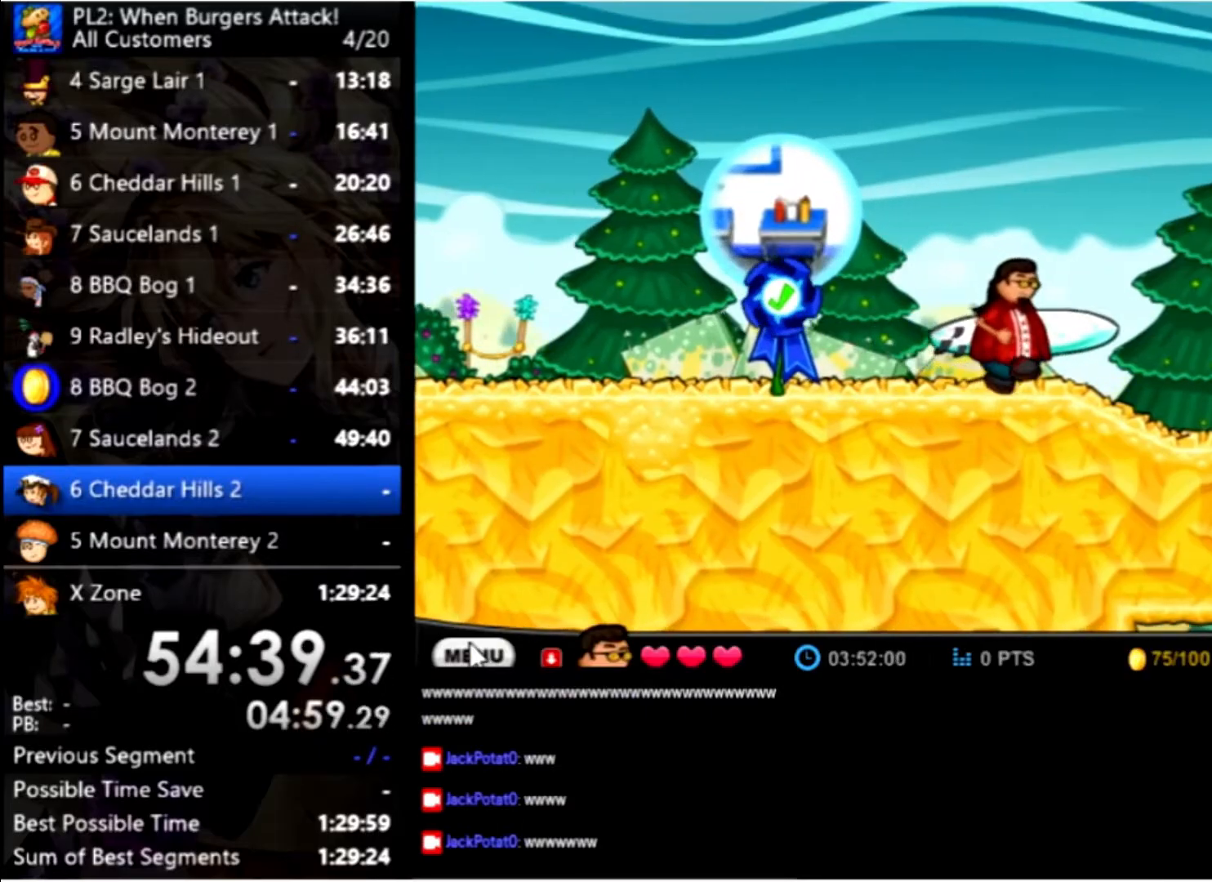
{"keys": ["right"], "mouse": [], "events": []}
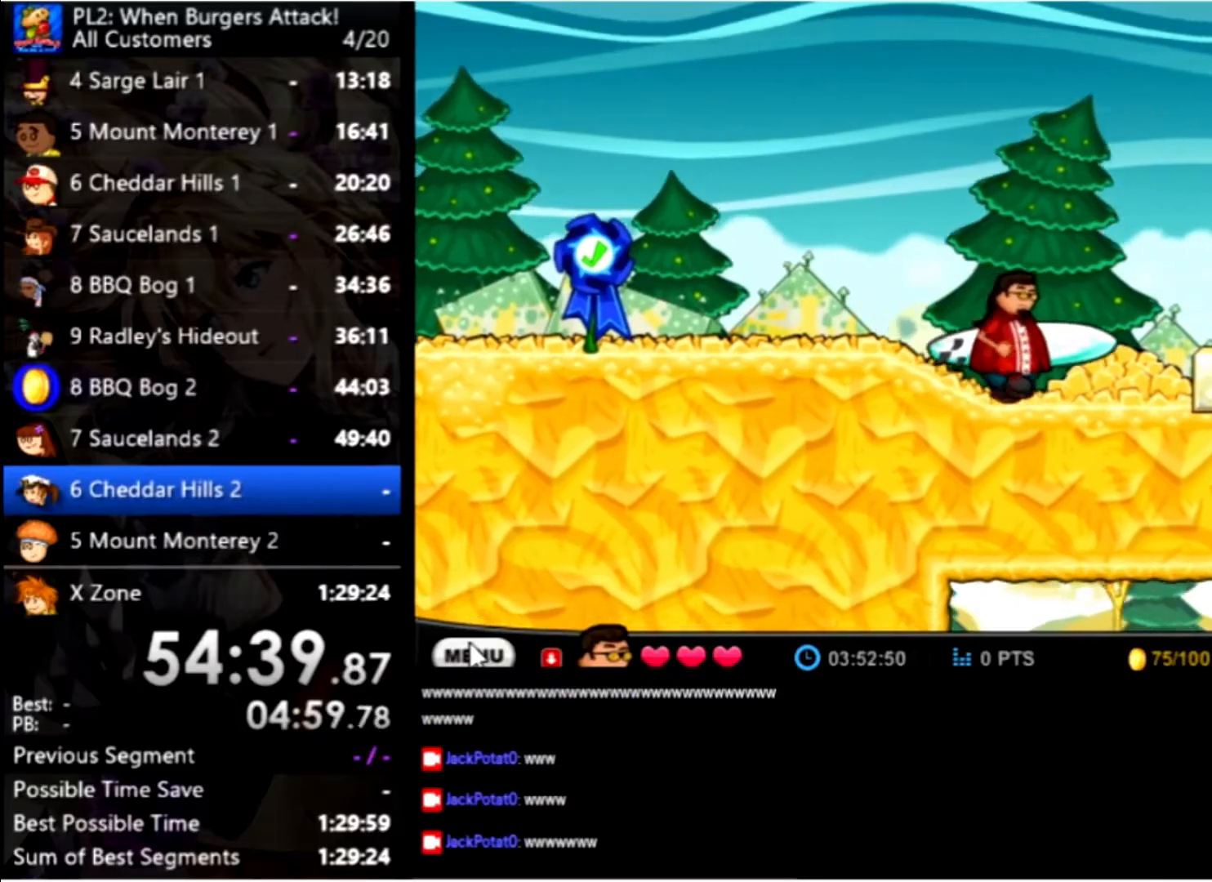
{"keys": ["right"], "mouse": [], "events": [[67, "space", "down"], [67, "up", "down"], [200, "space", "up"], [200, "up", "up"]]}
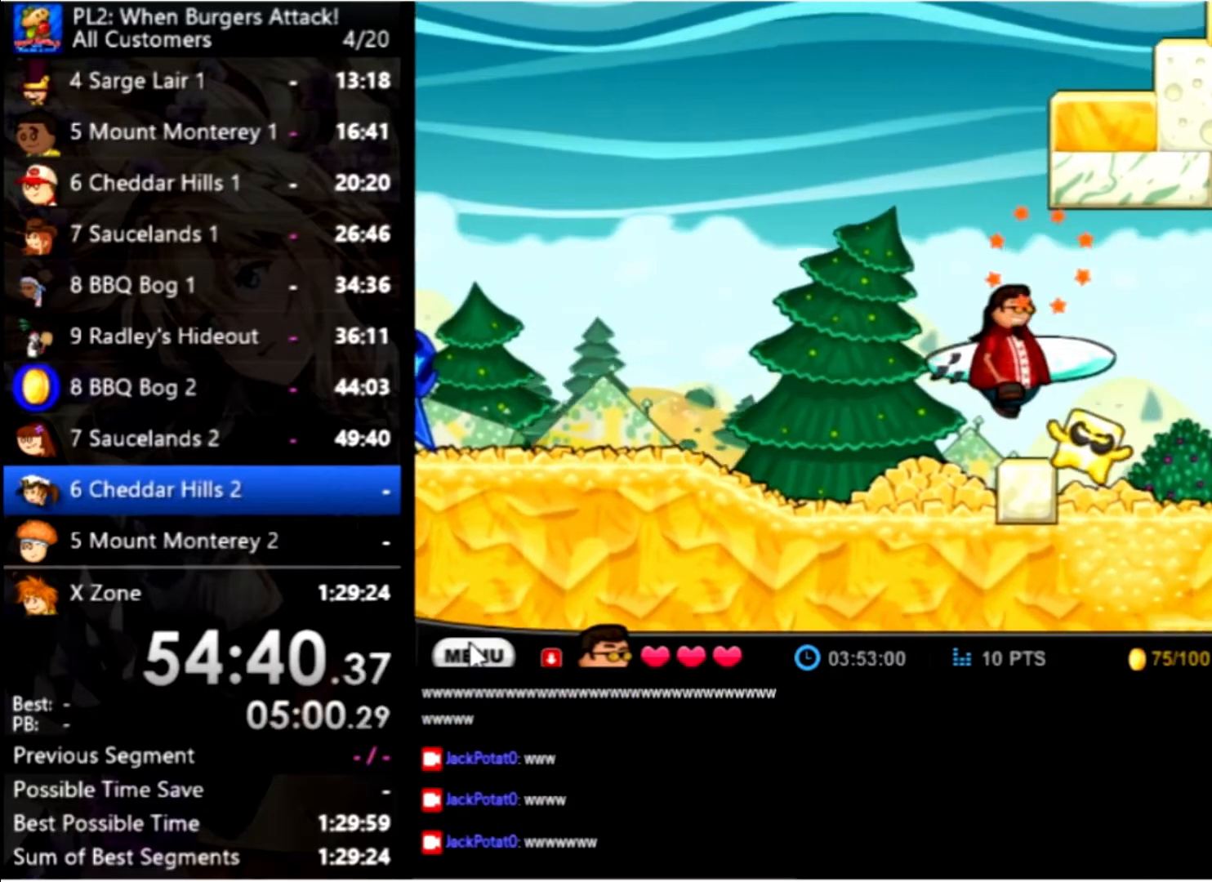
{"keys": ["right"], "mouse": [], "events": []}
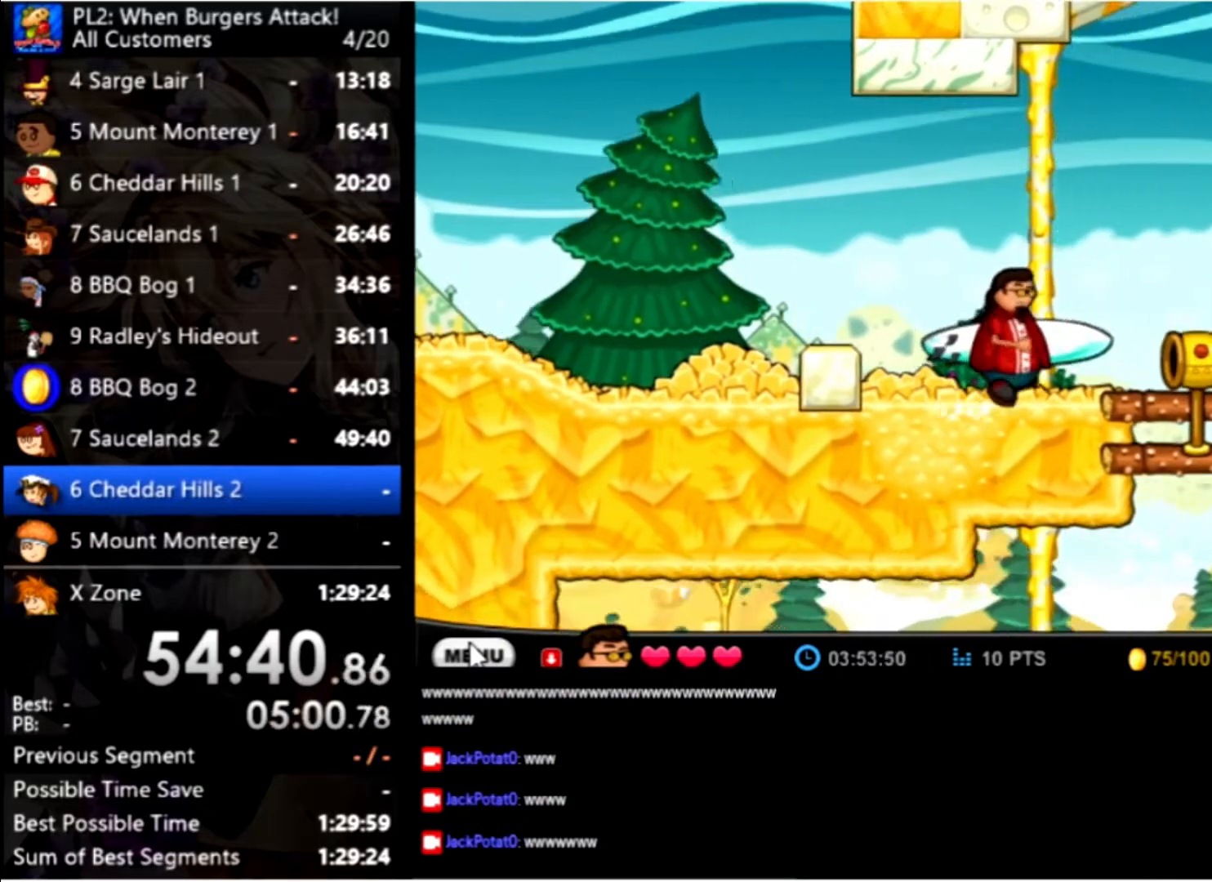
{"keys": ["right", "space"], "mouse": [], "events": [[34, "up", "down"], [234, "up", "up"], [334, "space", "down"], [434, "space", "up"], [467, "space", "down"]]}
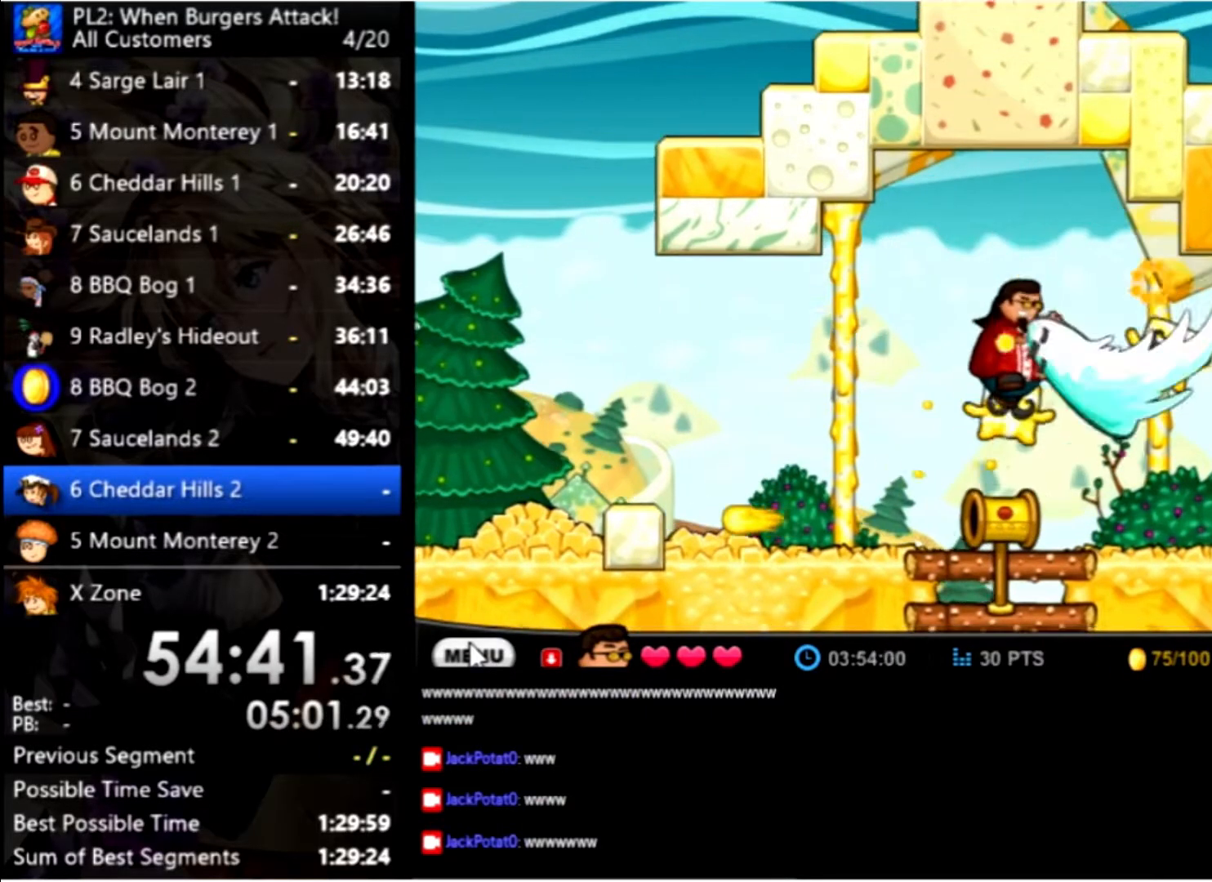
{"keys": ["right"], "mouse": [], "events": [[100, "space", "up"], [167, "space", "down"], [234, "space", "up"]]}
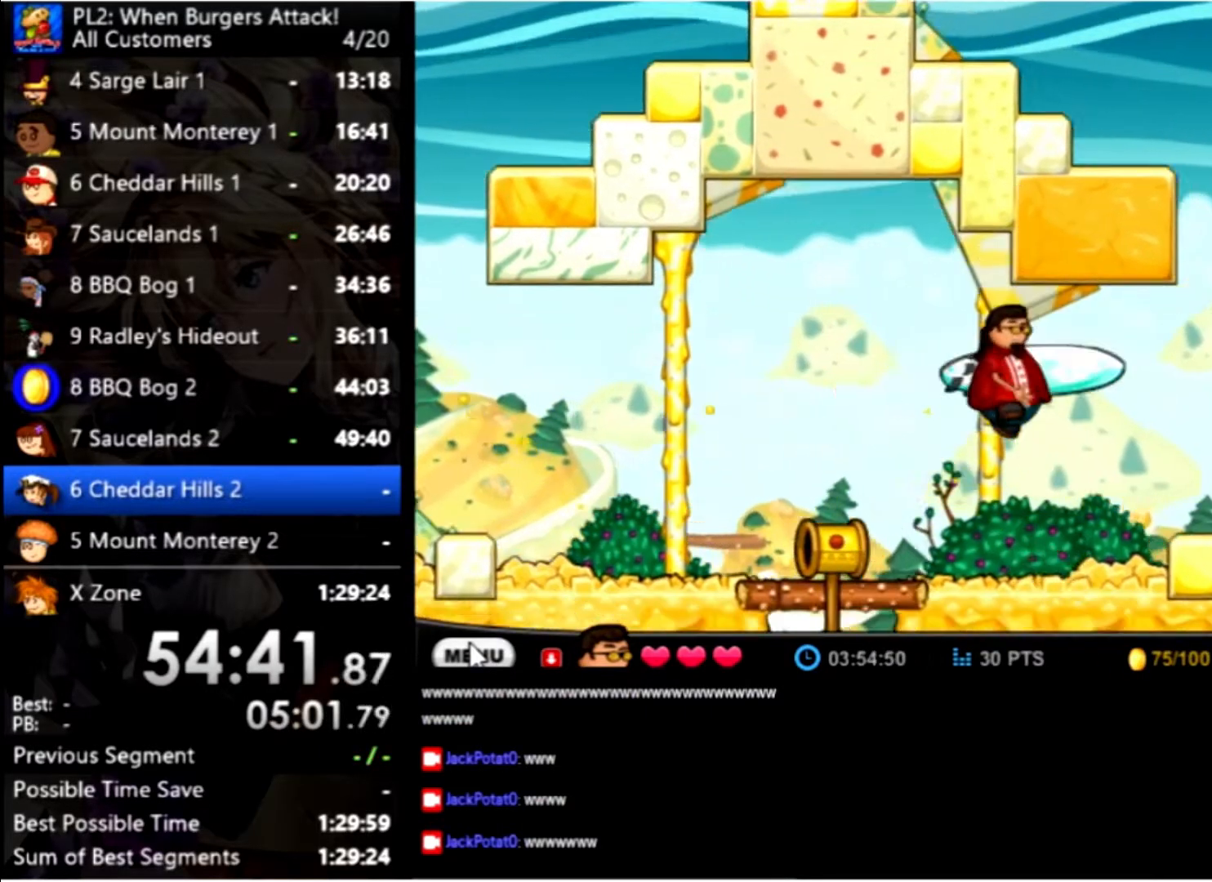
{"keys": ["right"], "mouse": [], "events": [[300, "up", "down"], [467, "up", "up"]]}
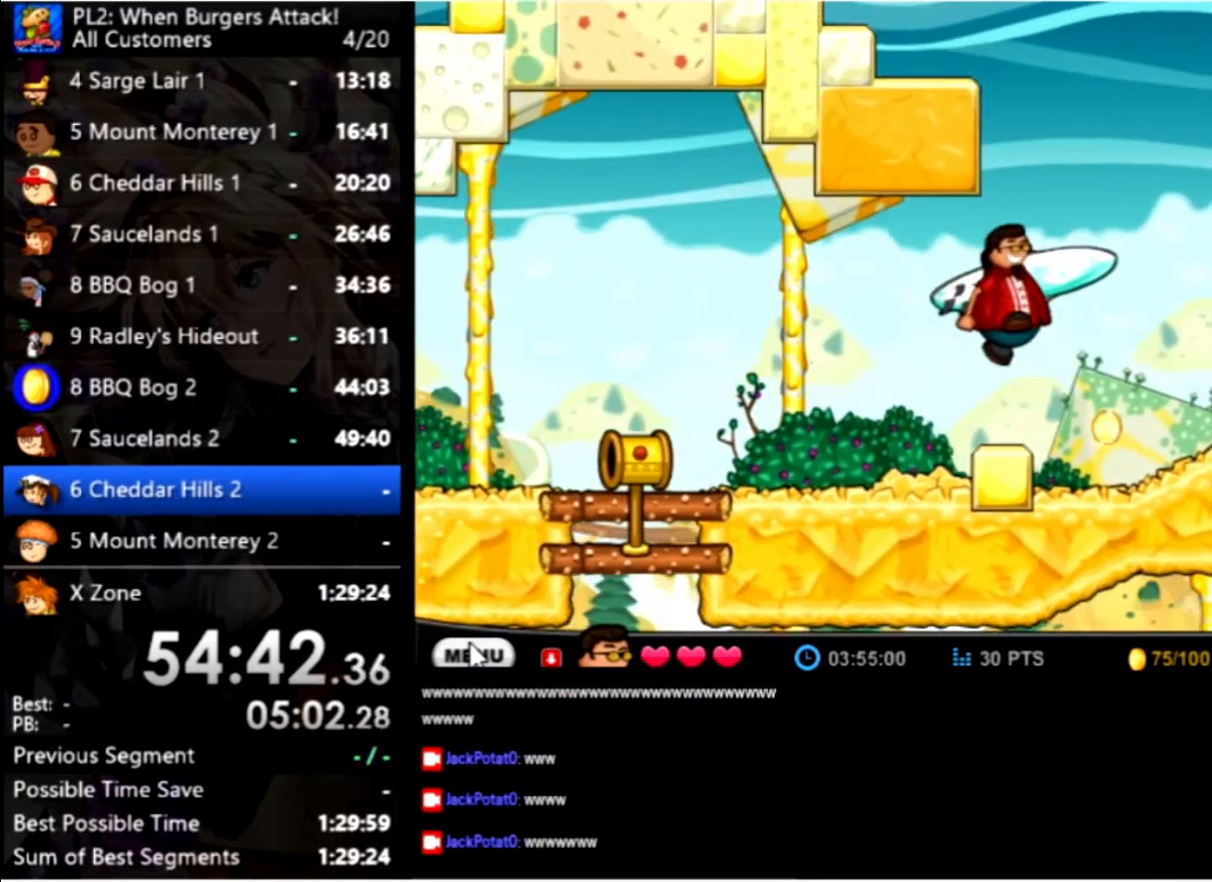
{"keys": ["right"], "mouse": [], "events": []}
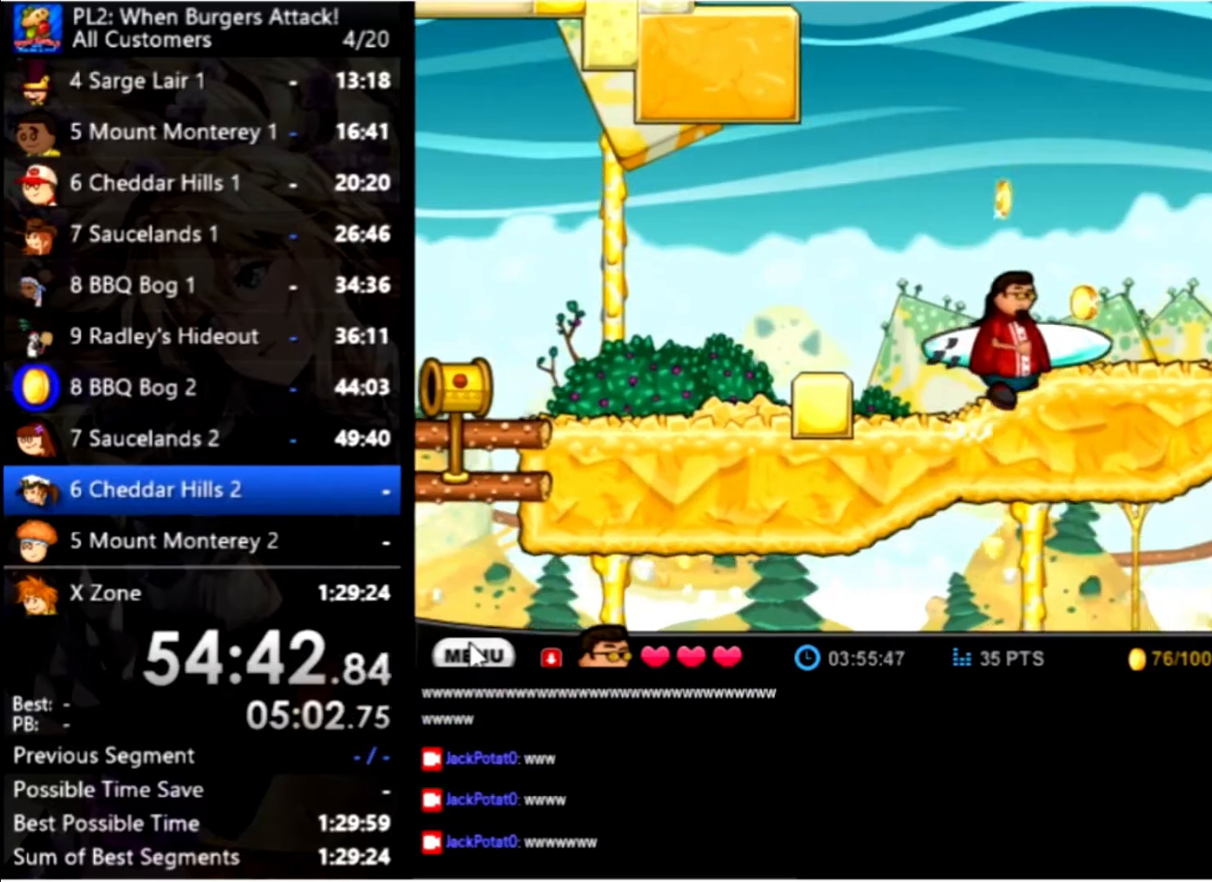
{"keys": ["right"], "mouse": [], "events": []}
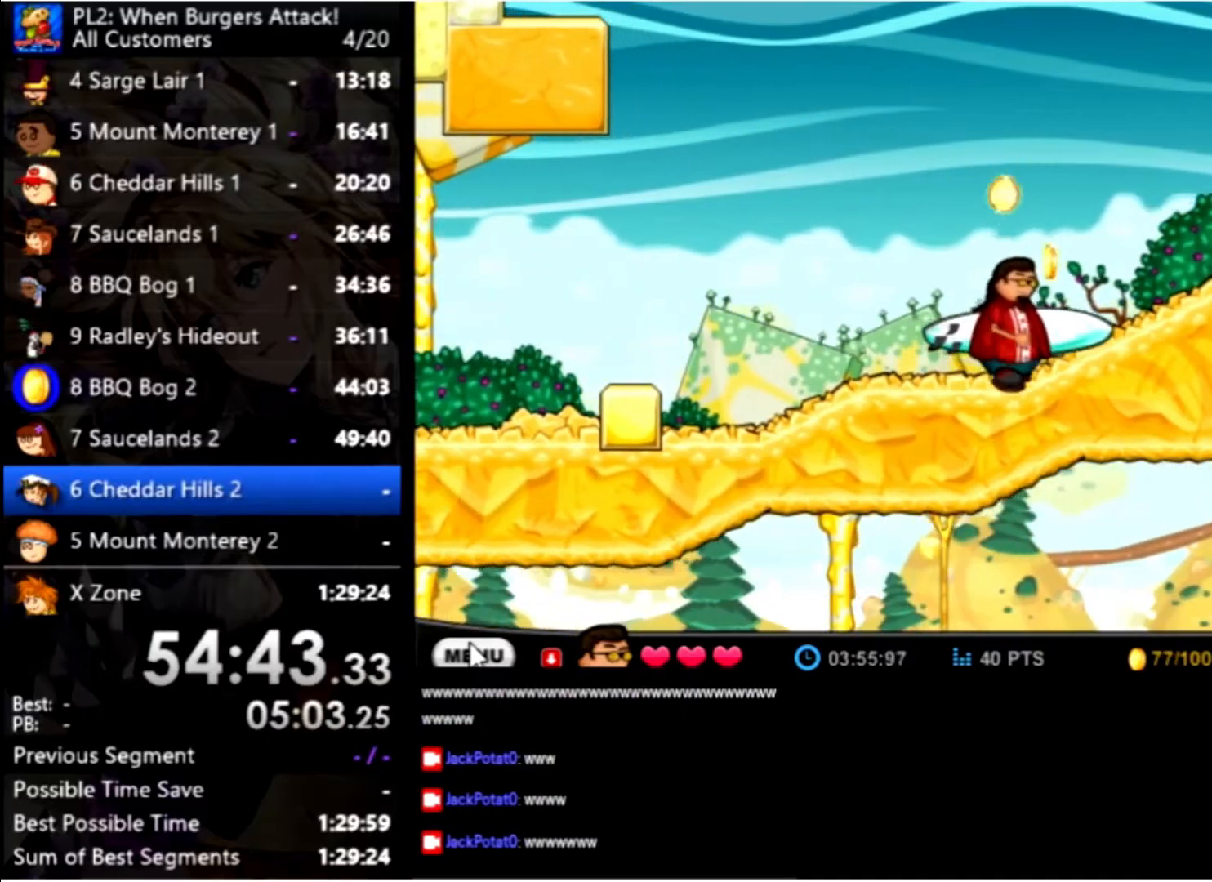
{"keys": ["right"], "mouse": [], "events": []}
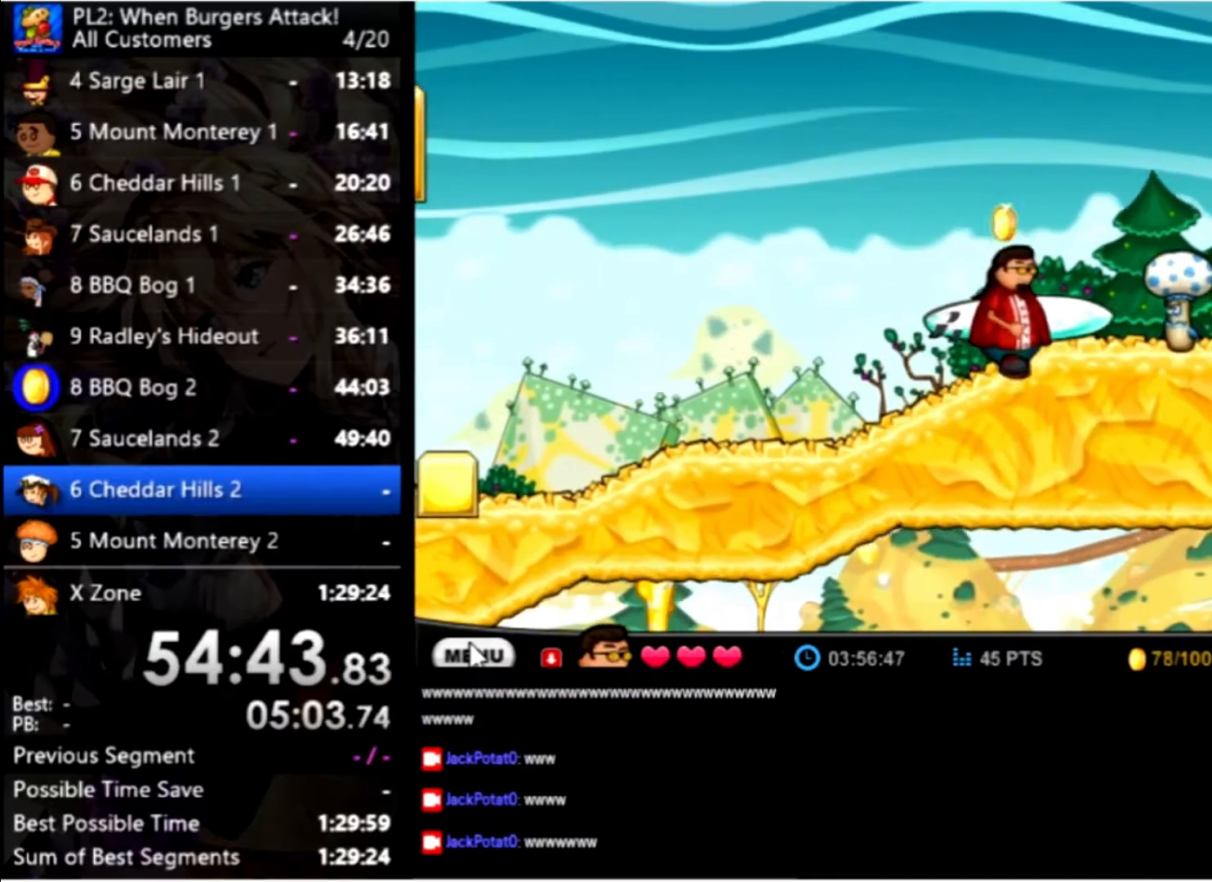
{"keys": ["right"], "mouse": [], "events": [[133, "up", "down"], [300, "up", "up"]]}
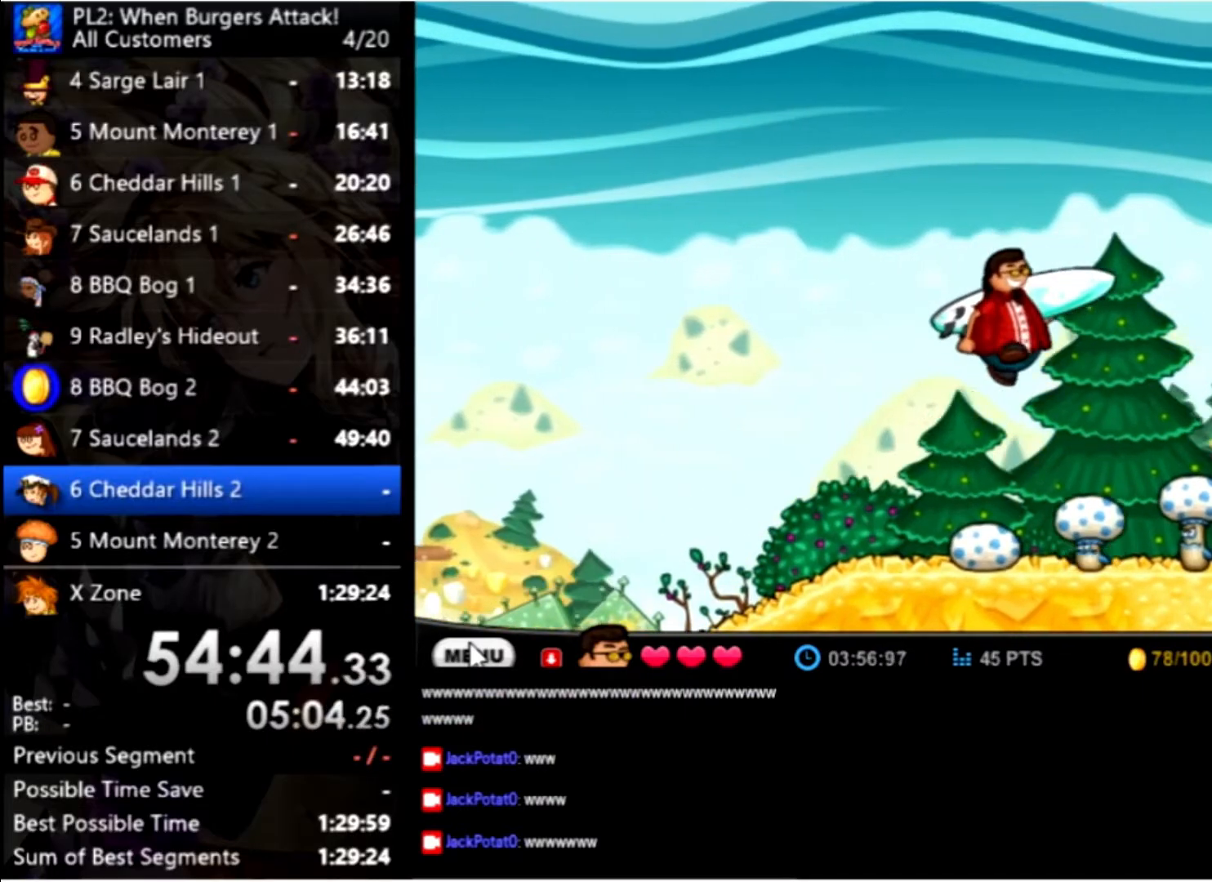
{"keys": ["right"], "mouse": [], "events": []}
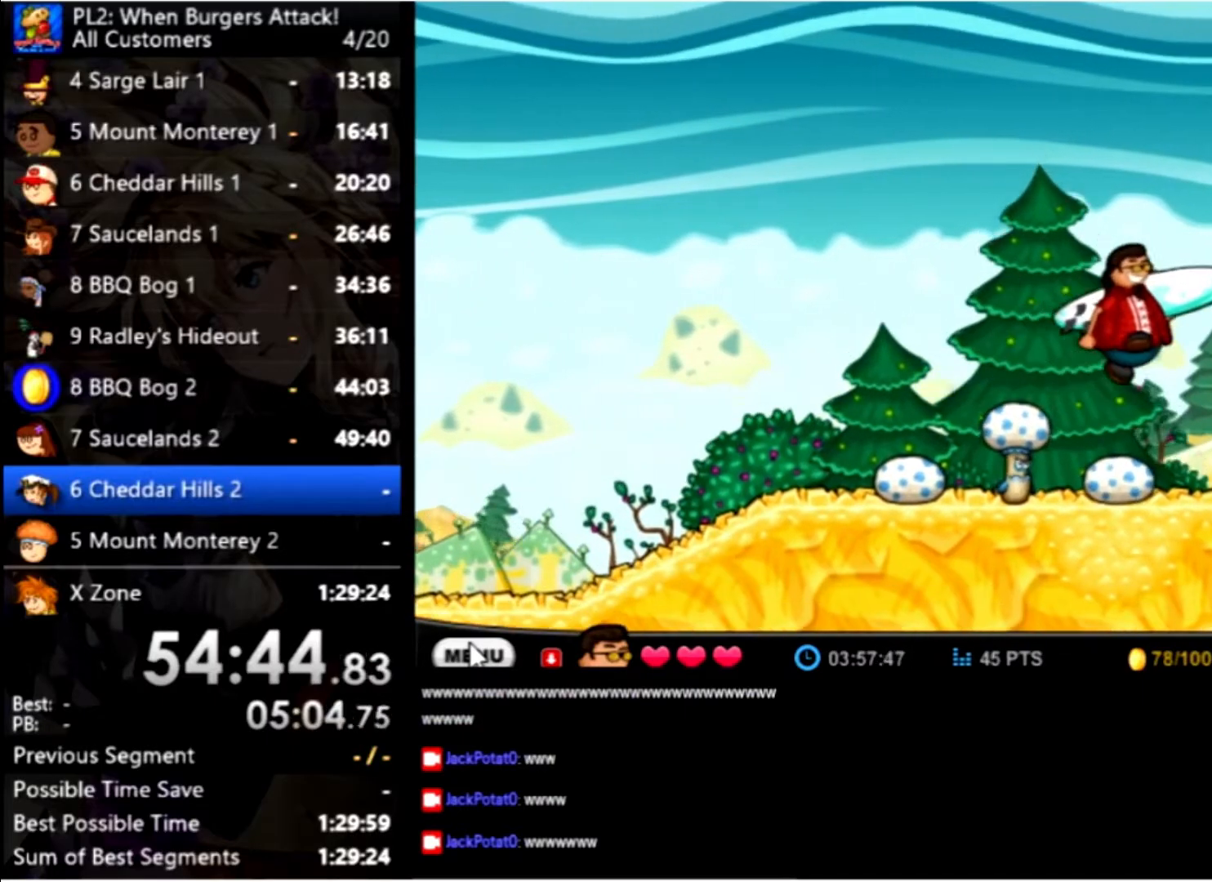
{"keys": ["right"], "mouse": [], "events": []}
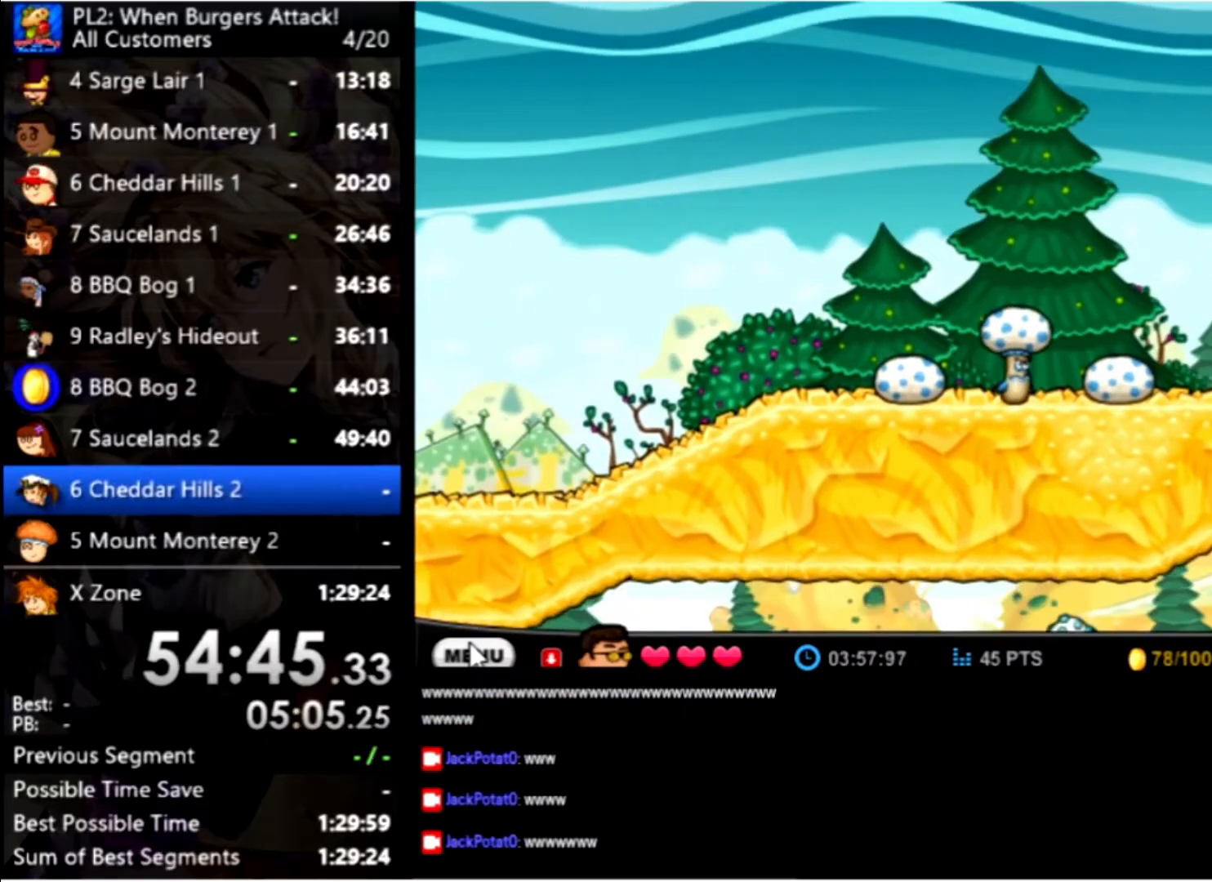
{"keys": ["left"], "mouse": [], "events": [[133, "down", "down"], [233, "left", "down"], [233, "right", "up"], [266, "down", "up"]]}